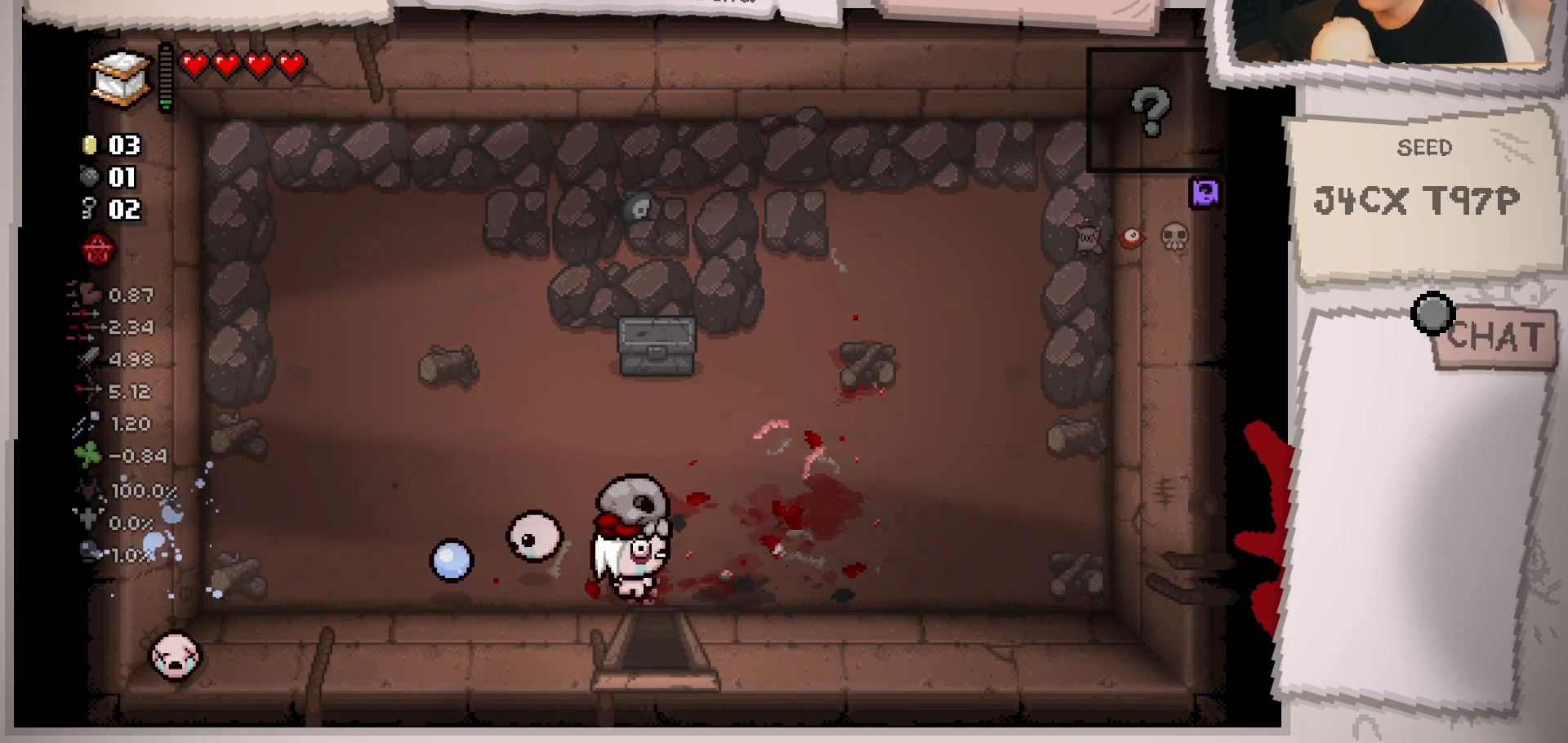
Gameplay with a controller (Xbox layout); each line is a JSON object with the inputs held at the frame after it. "events" lists button and stick changes between this image and that frame as [ms after this image, input, new state], when the widget could be followed in between. Not read: L3 R3.
{"buttons": [], "left_stick": "down-right", "right_stick": "center", "events": []}
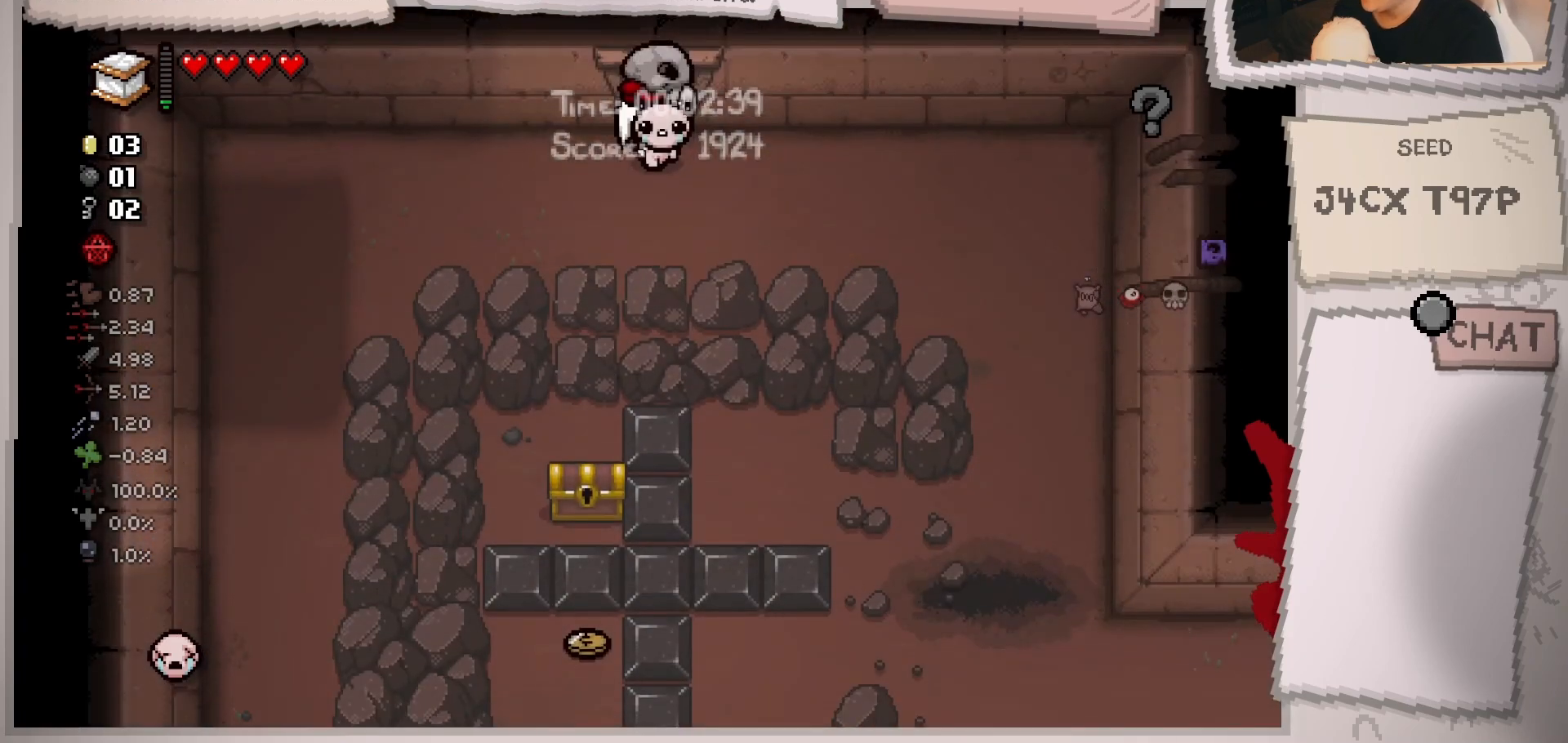
{"buttons": [], "left_stick": "down-right", "right_stick": "center", "events": []}
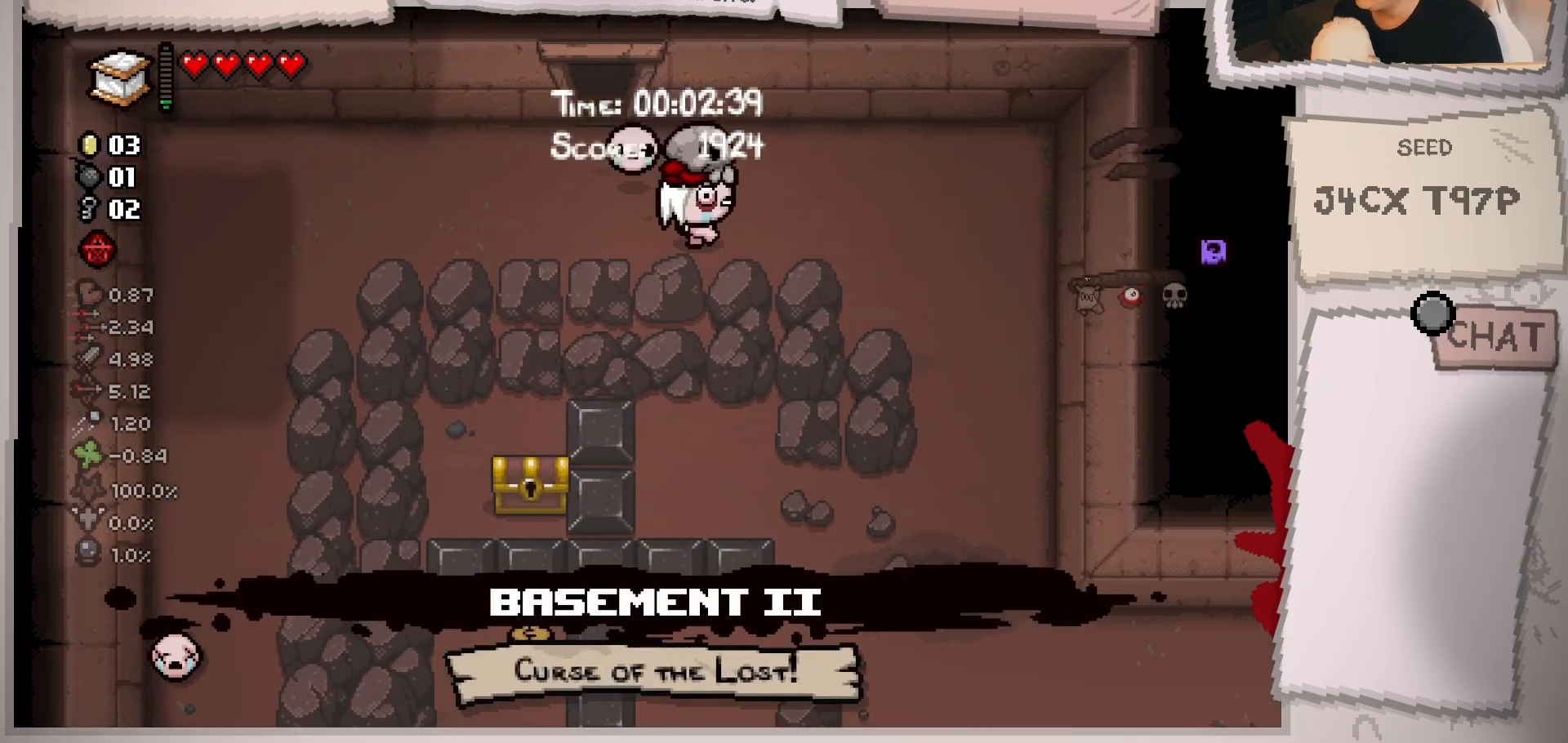
{"buttons": [], "left_stick": "down-right", "right_stick": "center", "events": [[33, "left_stick", "right"], [333, "left_stick", "down-right"]]}
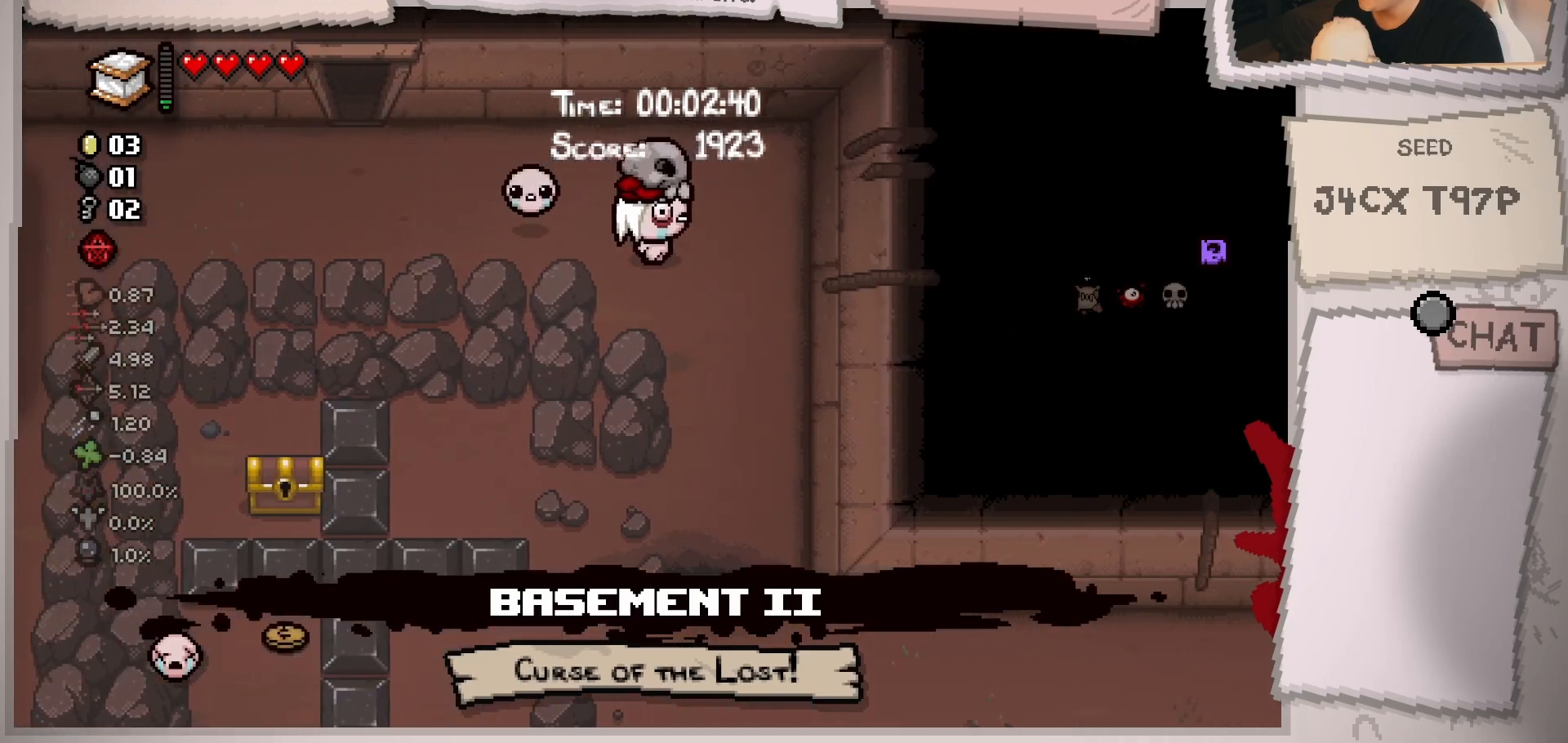
{"buttons": [], "left_stick": "down", "right_stick": "center", "events": [[300, "left_stick", "down"]]}
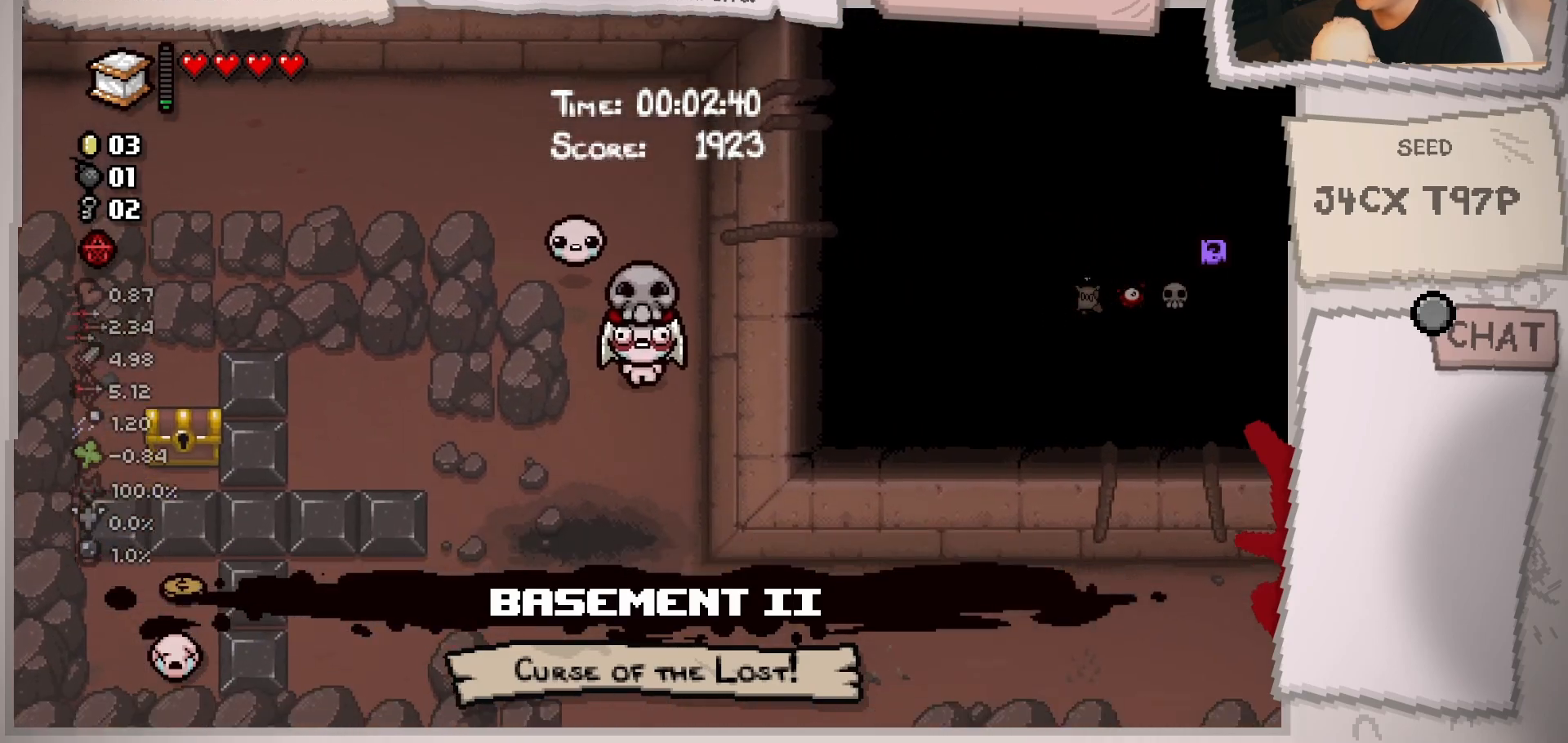
{"buttons": [], "left_stick": "down", "right_stick": "center", "events": []}
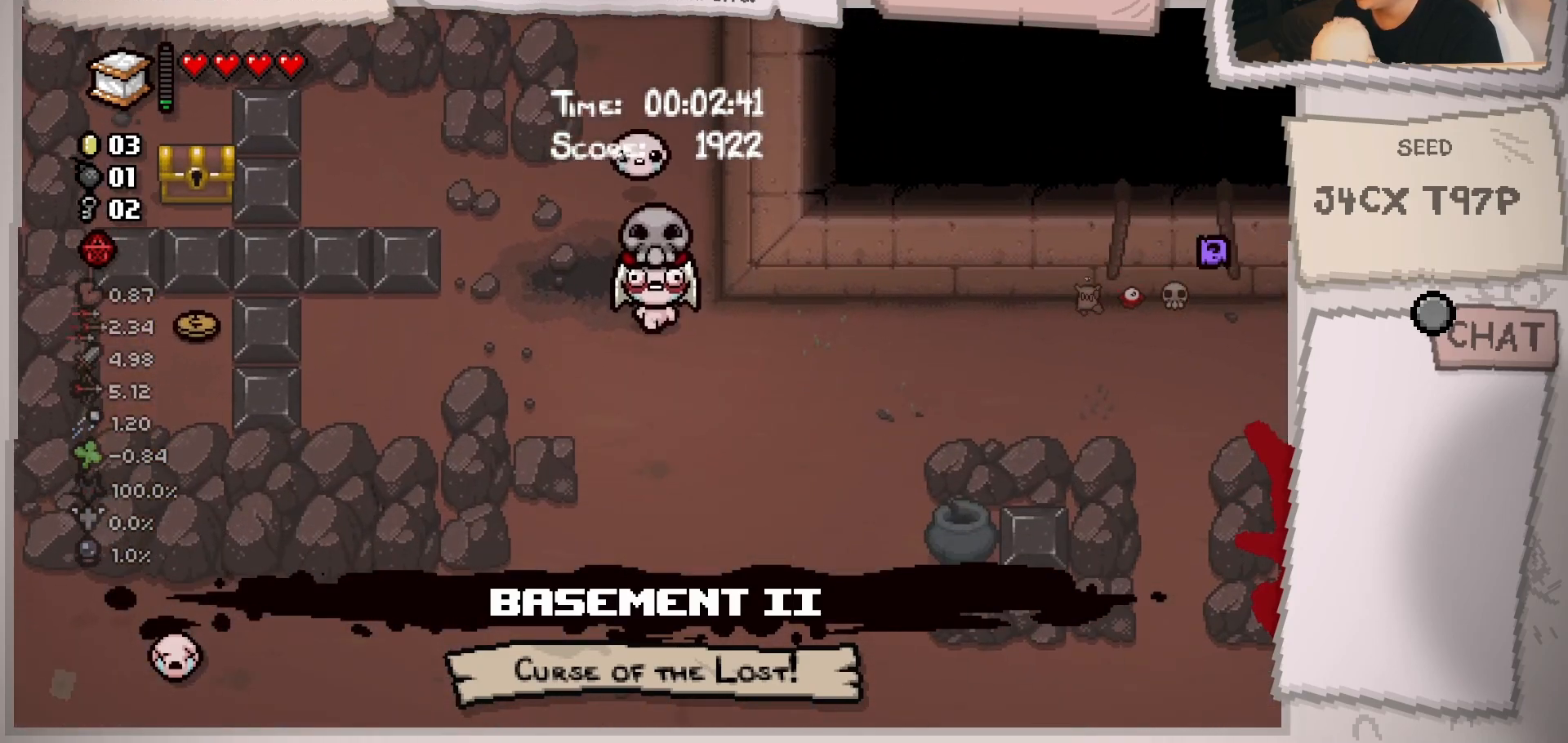
{"buttons": [], "left_stick": "down-left", "right_stick": "center", "events": [[484, "left_stick", "down-left"]]}
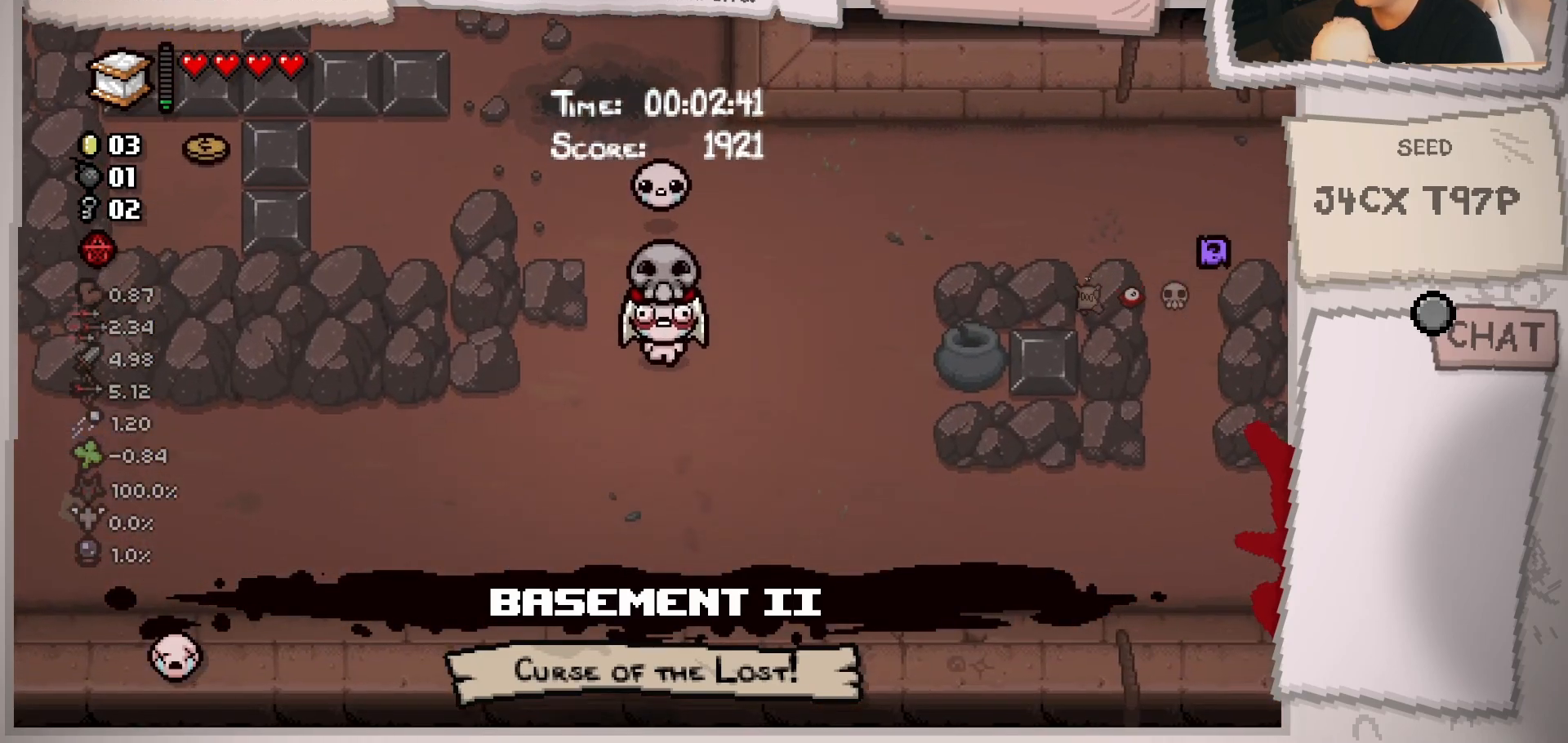
{"buttons": [], "left_stick": "down-left", "right_stick": "center", "events": []}
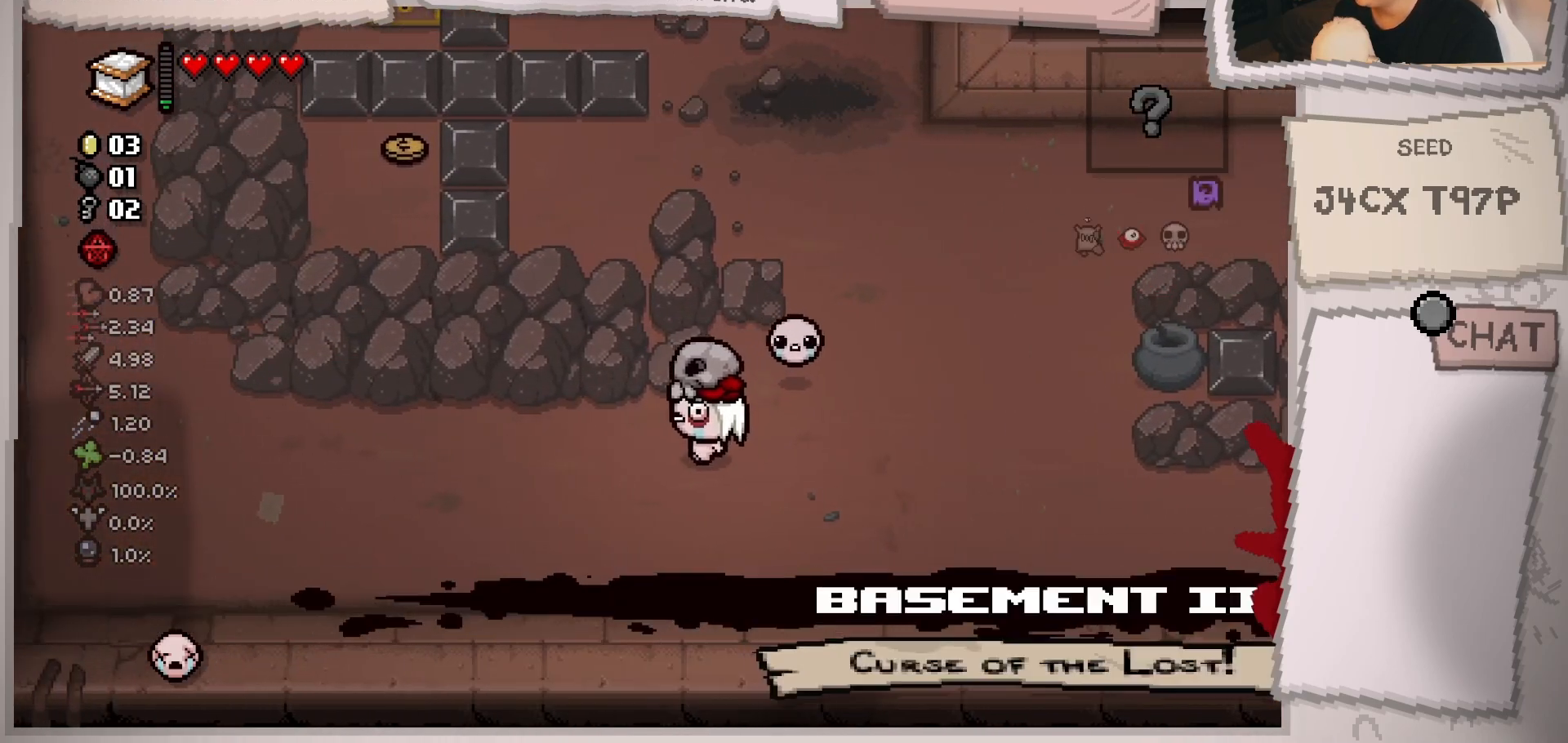
{"buttons": [], "left_stick": "left", "right_stick": "center", "events": [[151, "left_stick", "left"]]}
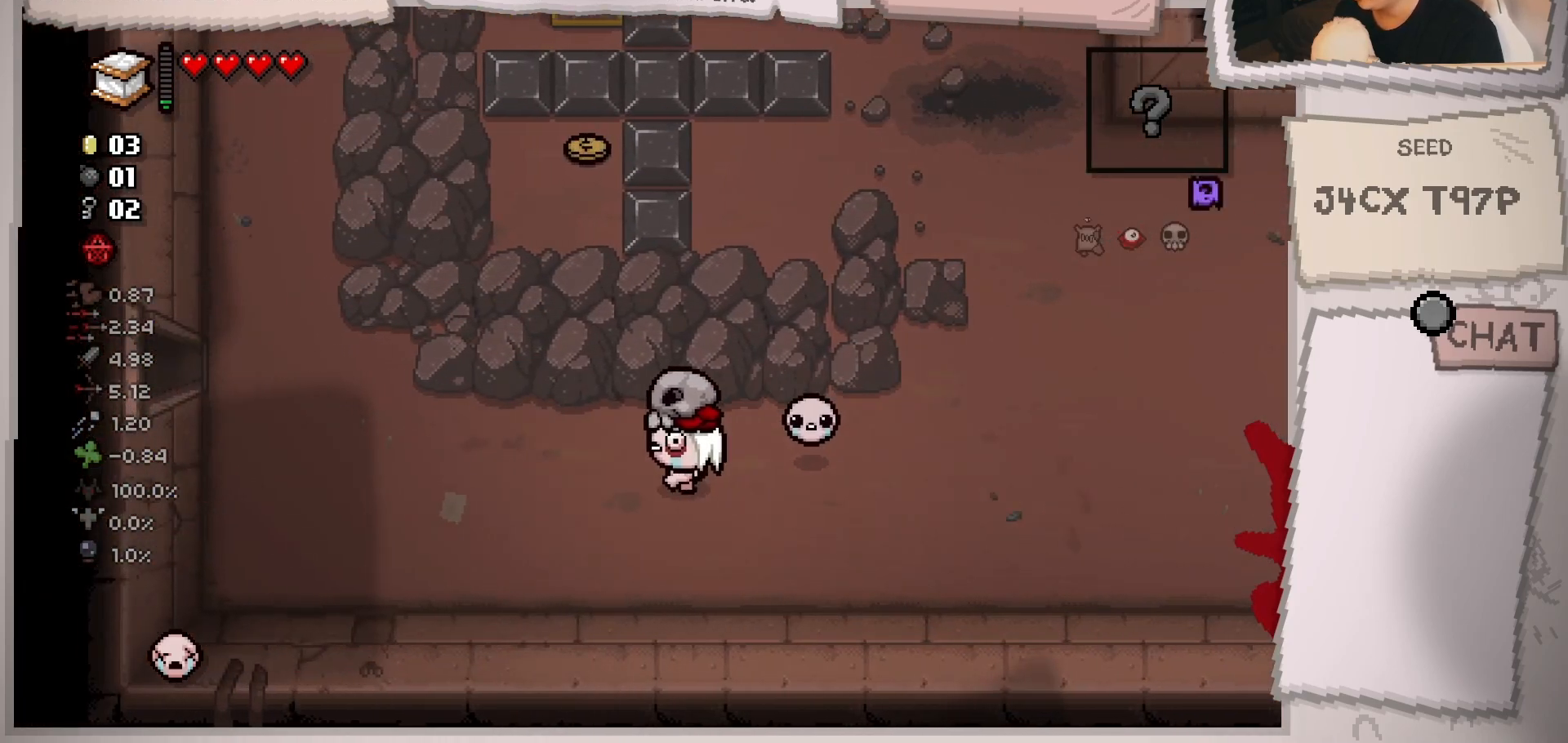
{"buttons": [], "left_stick": "up-left", "right_stick": "center", "events": [[400, "left_stick", "up-left"]]}
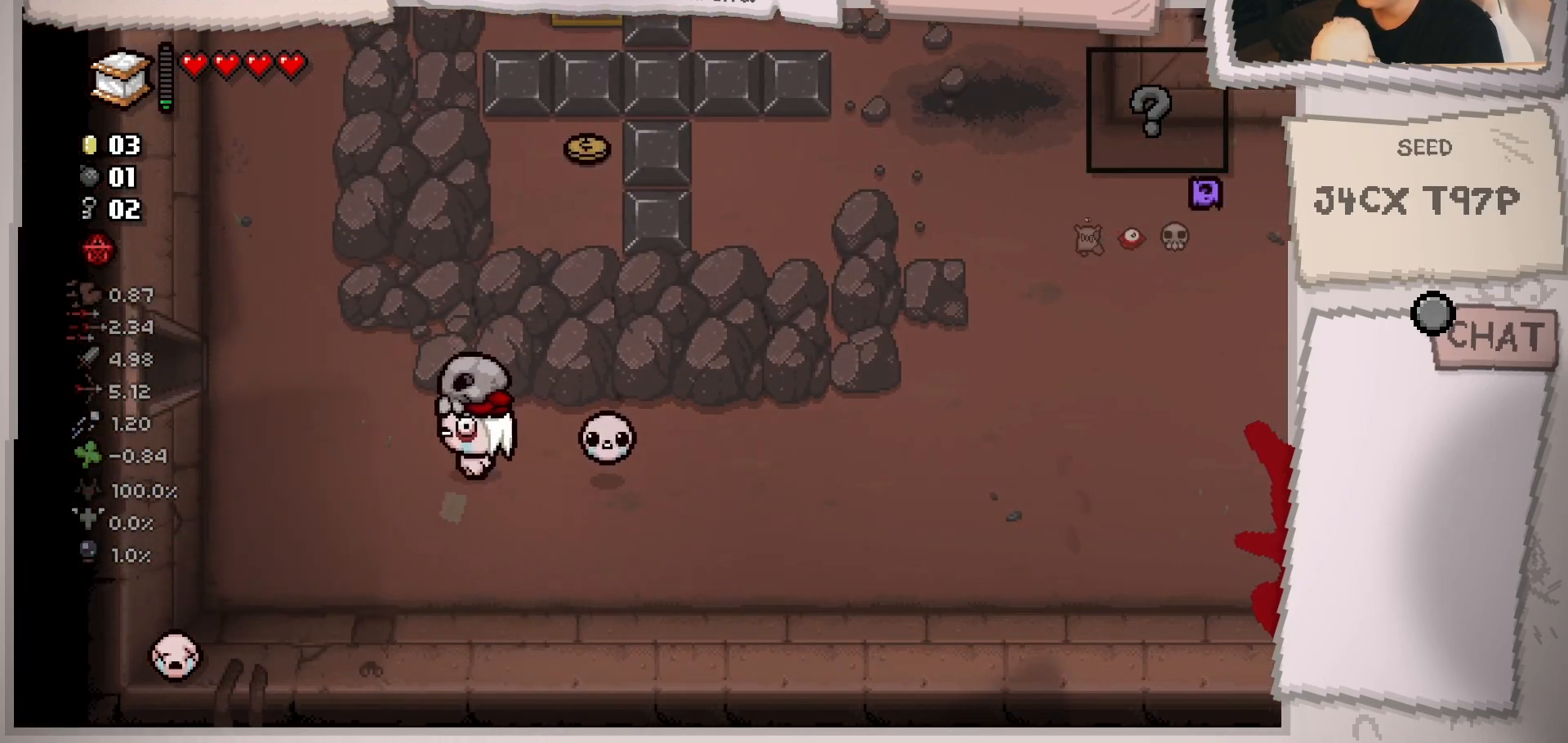
{"buttons": [], "left_stick": "left", "right_stick": "center", "events": [[284, "left_stick", "left"]]}
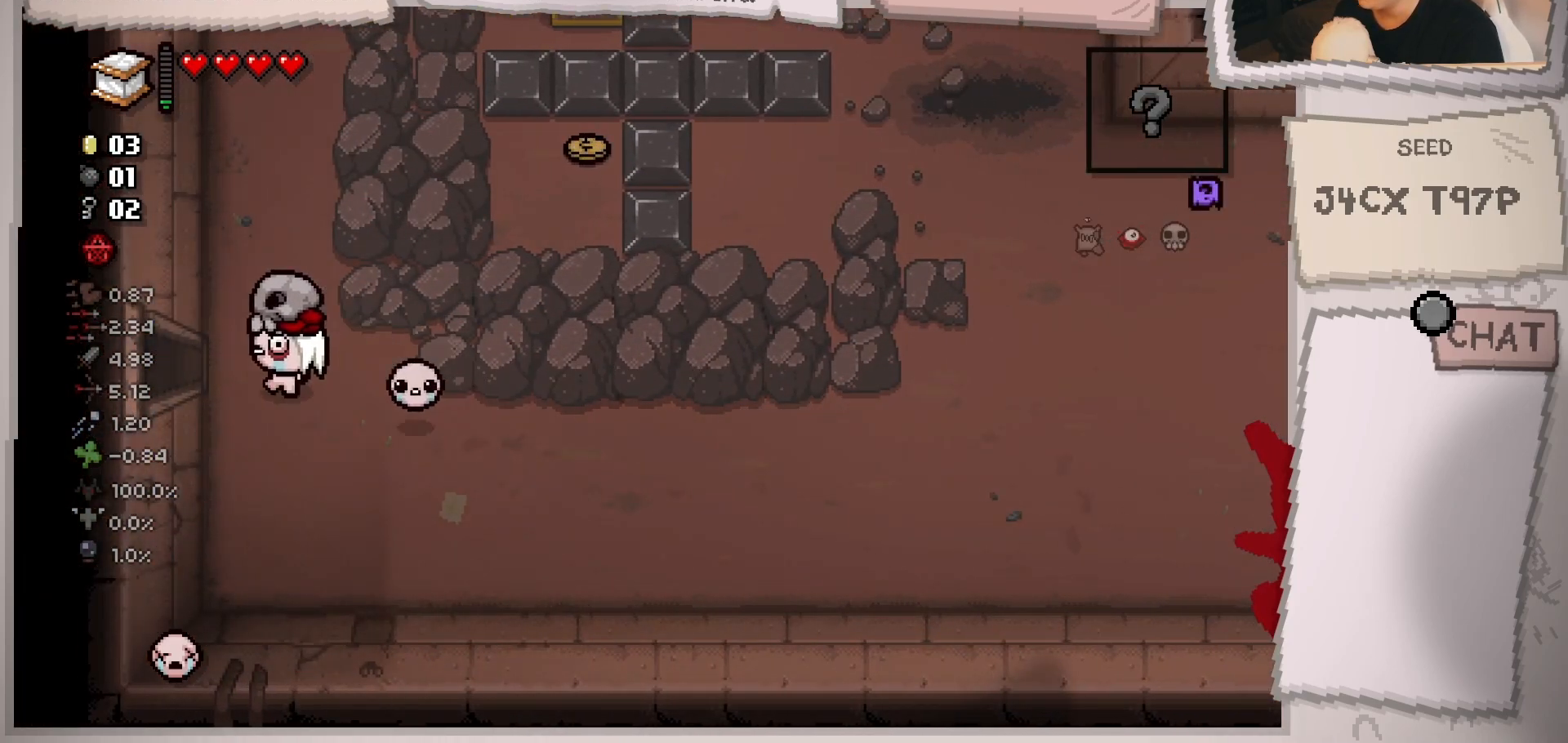
{"buttons": [], "left_stick": "center", "right_stick": "center", "events": [[167, "left_stick", "up-left"], [500, "left_stick", "center"]]}
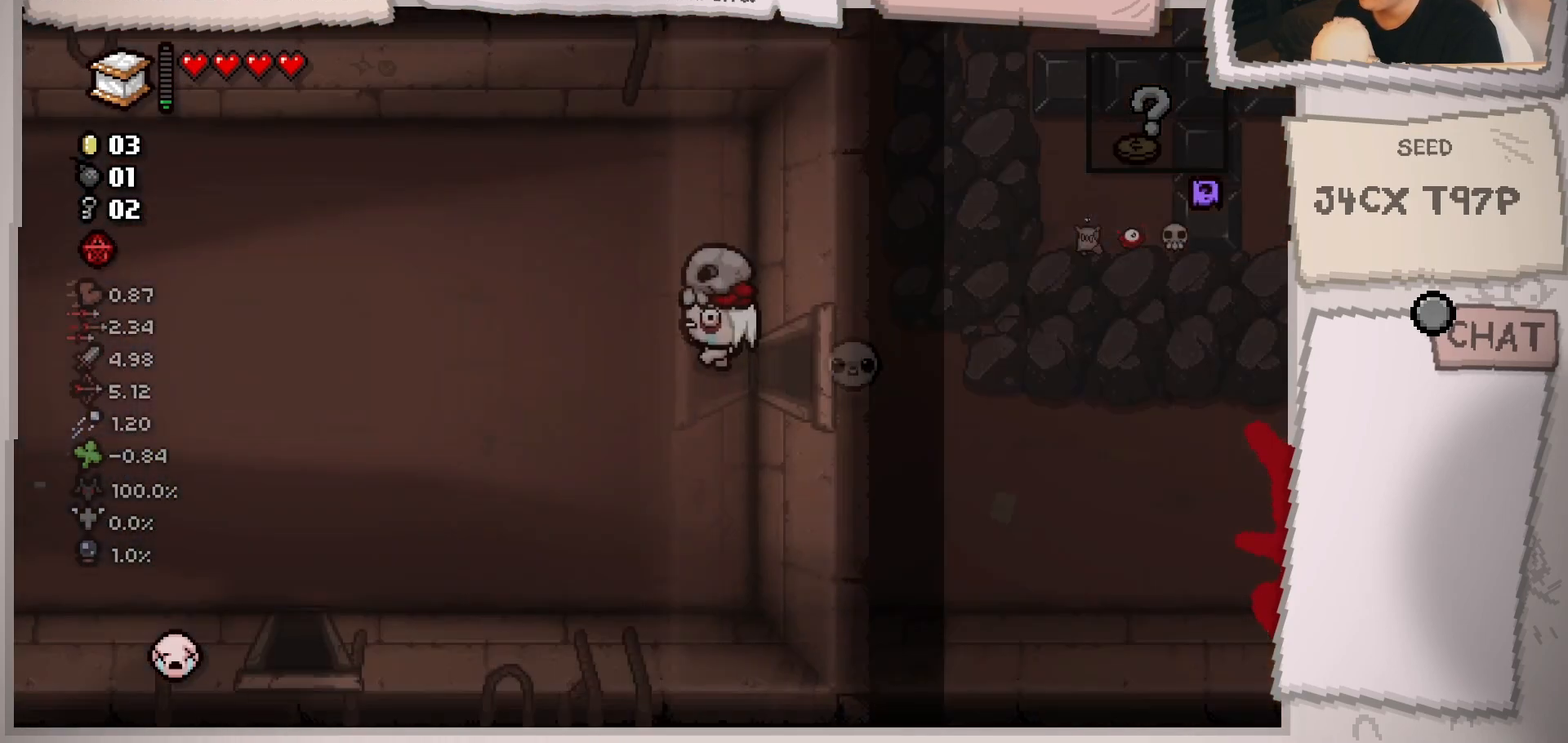
{"buttons": [], "left_stick": "left", "right_stick": "center", "events": [[134, "left_stick", "left"]]}
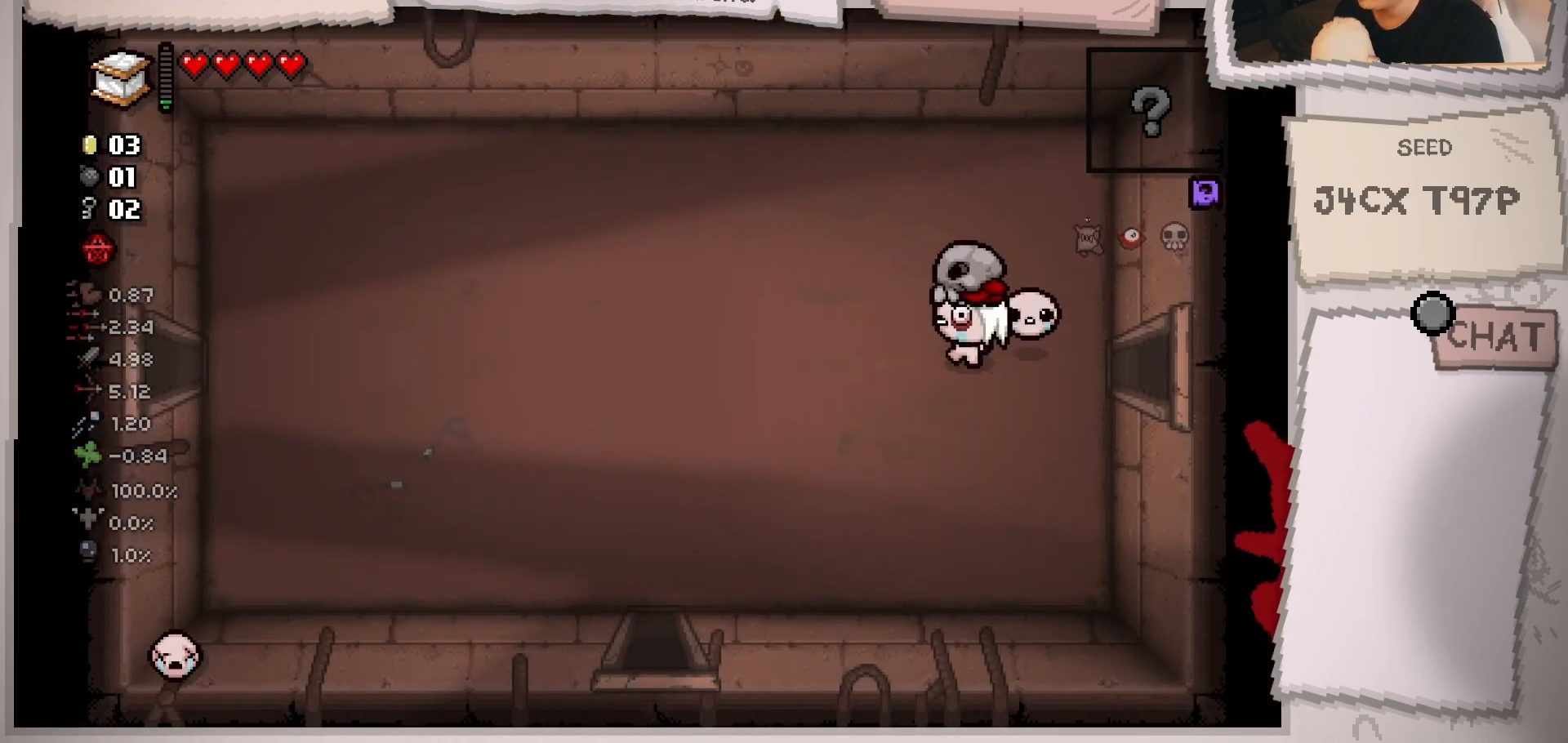
{"buttons": [], "left_stick": "down-left", "right_stick": "center", "events": [[100, "left_stick", "down-left"]]}
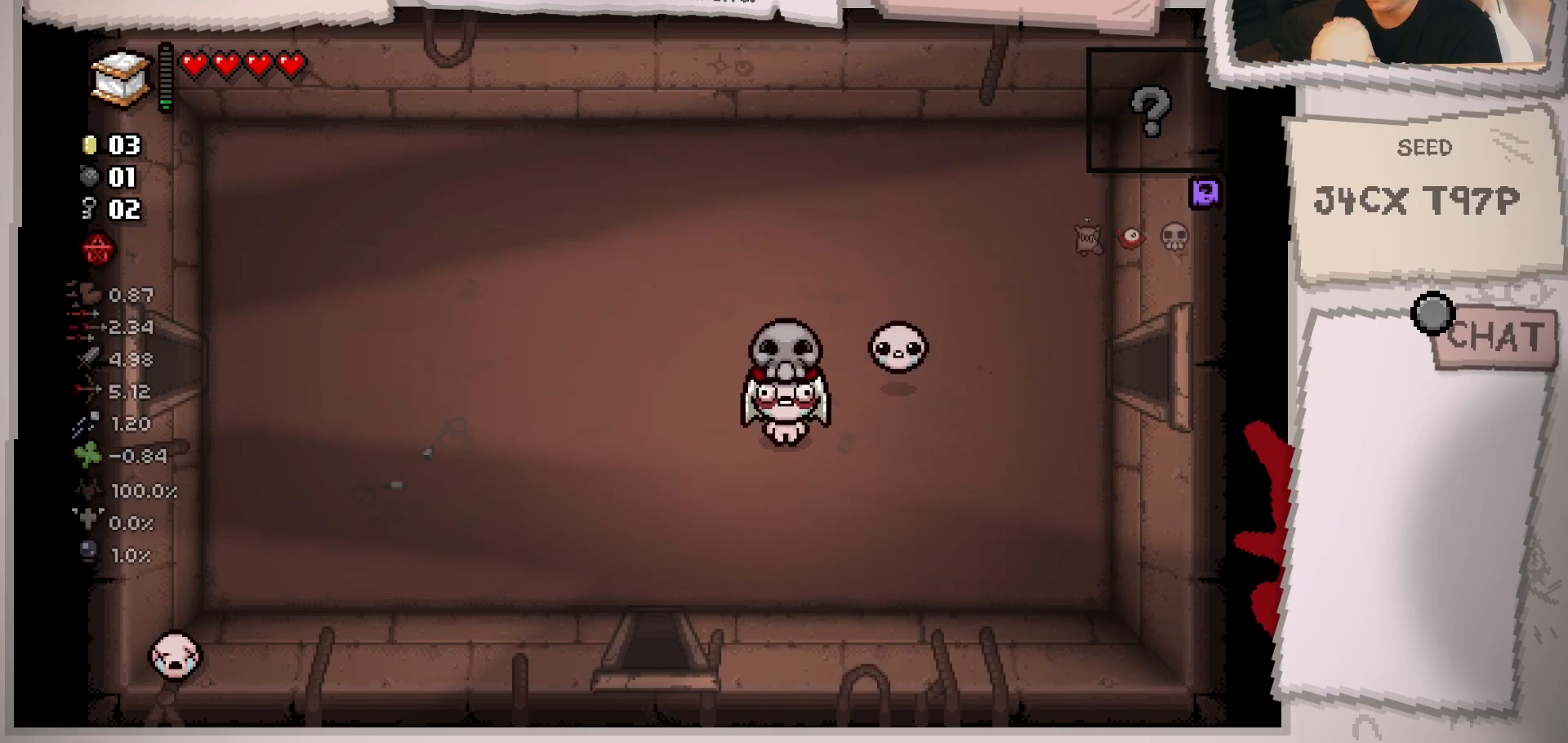
{"buttons": [], "left_stick": "down", "right_stick": "center", "events": [[418, "left_stick", "down"]]}
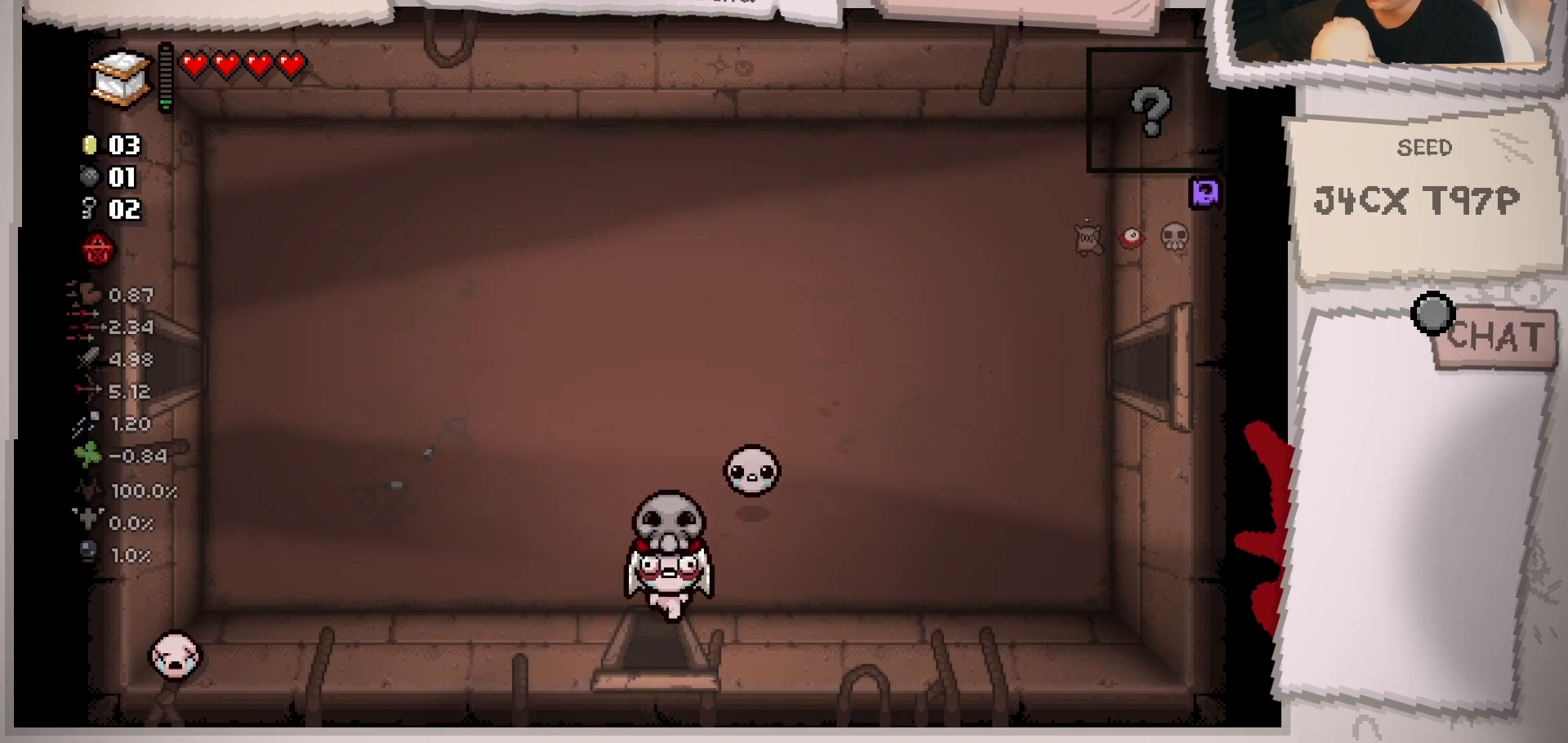
{"buttons": [], "left_stick": "center", "right_stick": "center", "events": [[167, "left_stick", "center"]]}
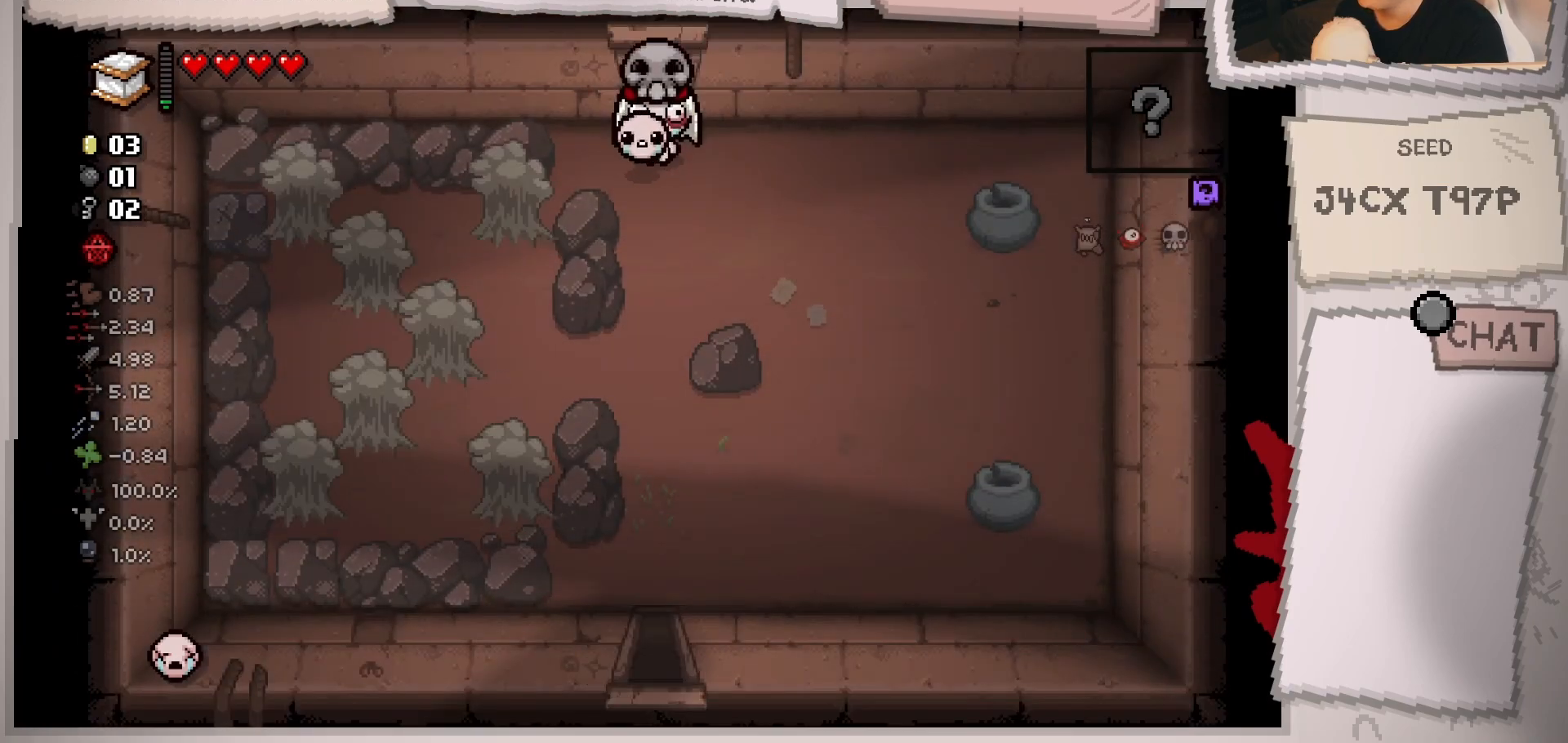
{"buttons": [], "left_stick": "down", "right_stick": "center", "events": [[267, "left_stick", "down"]]}
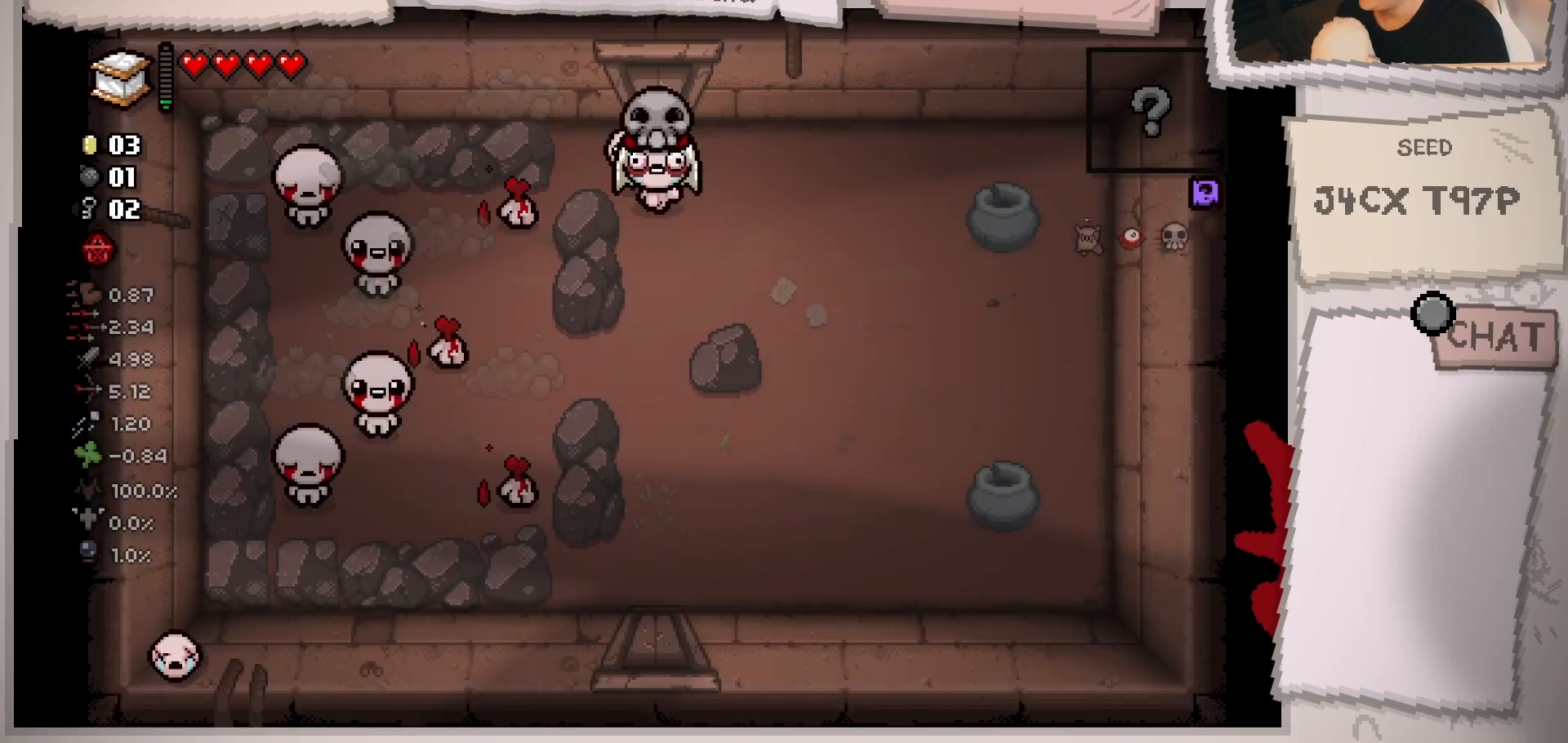
{"buttons": [], "left_stick": "left", "right_stick": "left", "events": [[334, "right_stick", "left"], [367, "left_stick", "center"], [500, "left_stick", "left"]]}
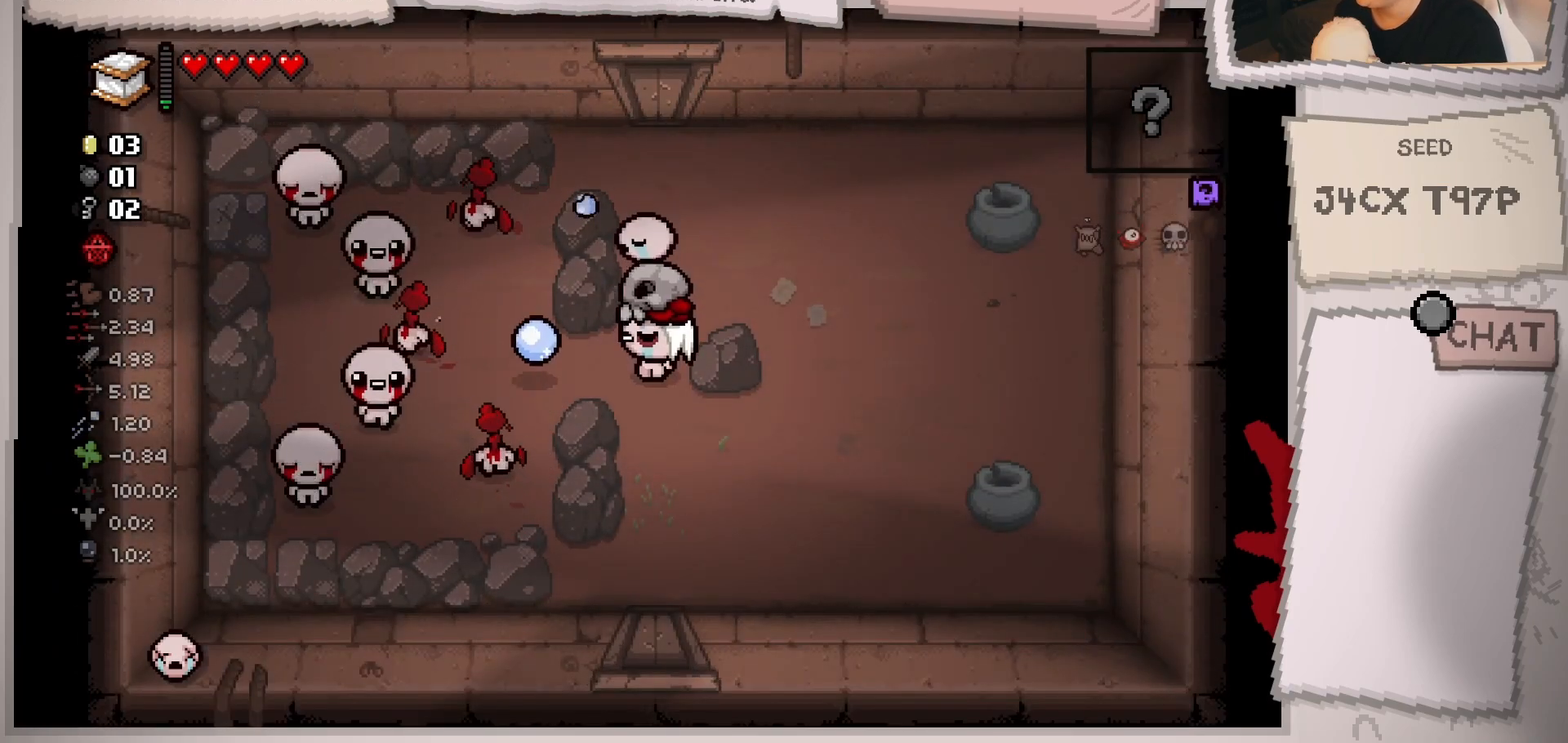
{"buttons": [], "left_stick": "center", "right_stick": "left", "events": [[117, "left_stick", "center"], [334, "left_stick", "up-right"], [418, "left_stick", "center"]]}
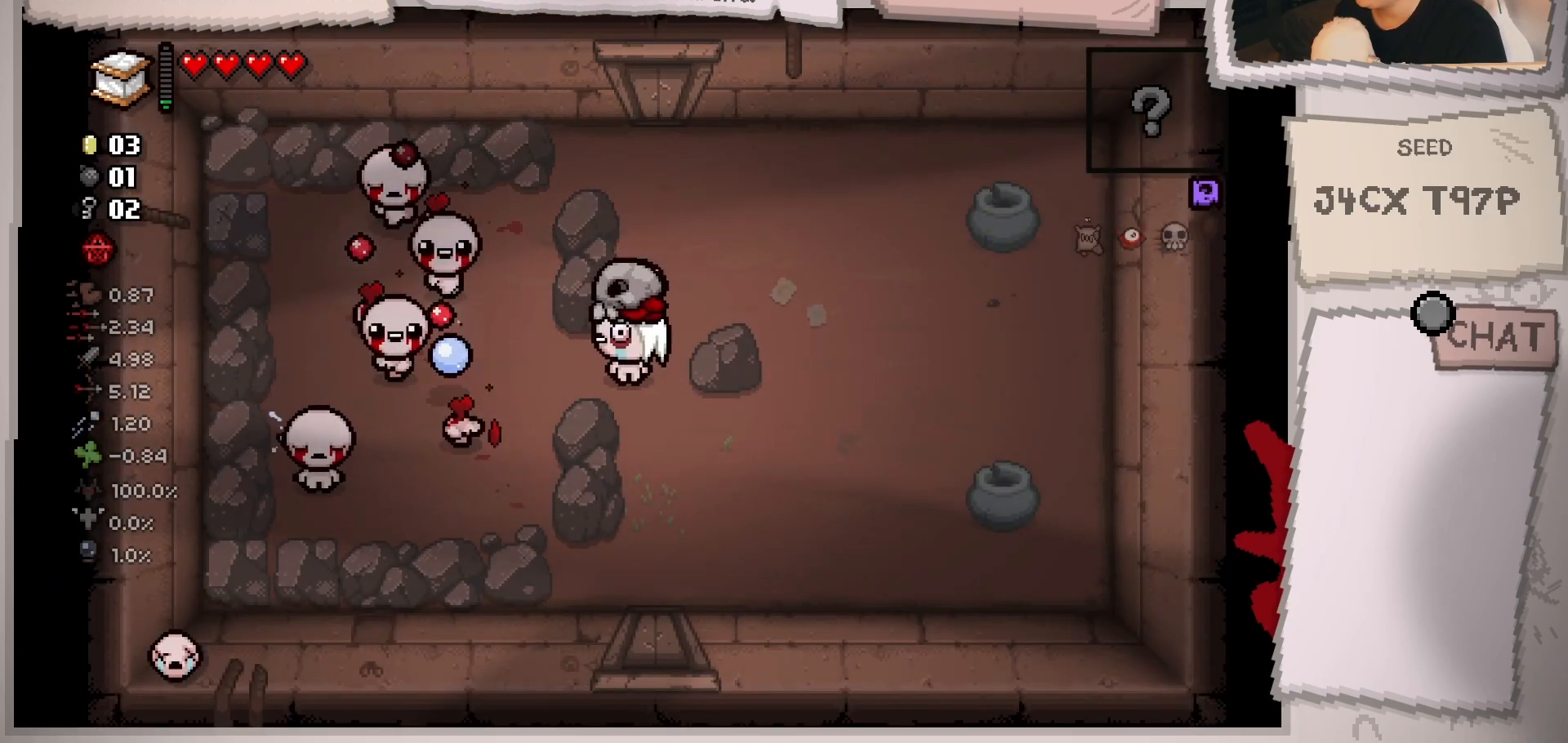
{"buttons": [], "left_stick": "center", "right_stick": "left", "events": [[367, "left_stick", "up"], [450, "left_stick", "center"]]}
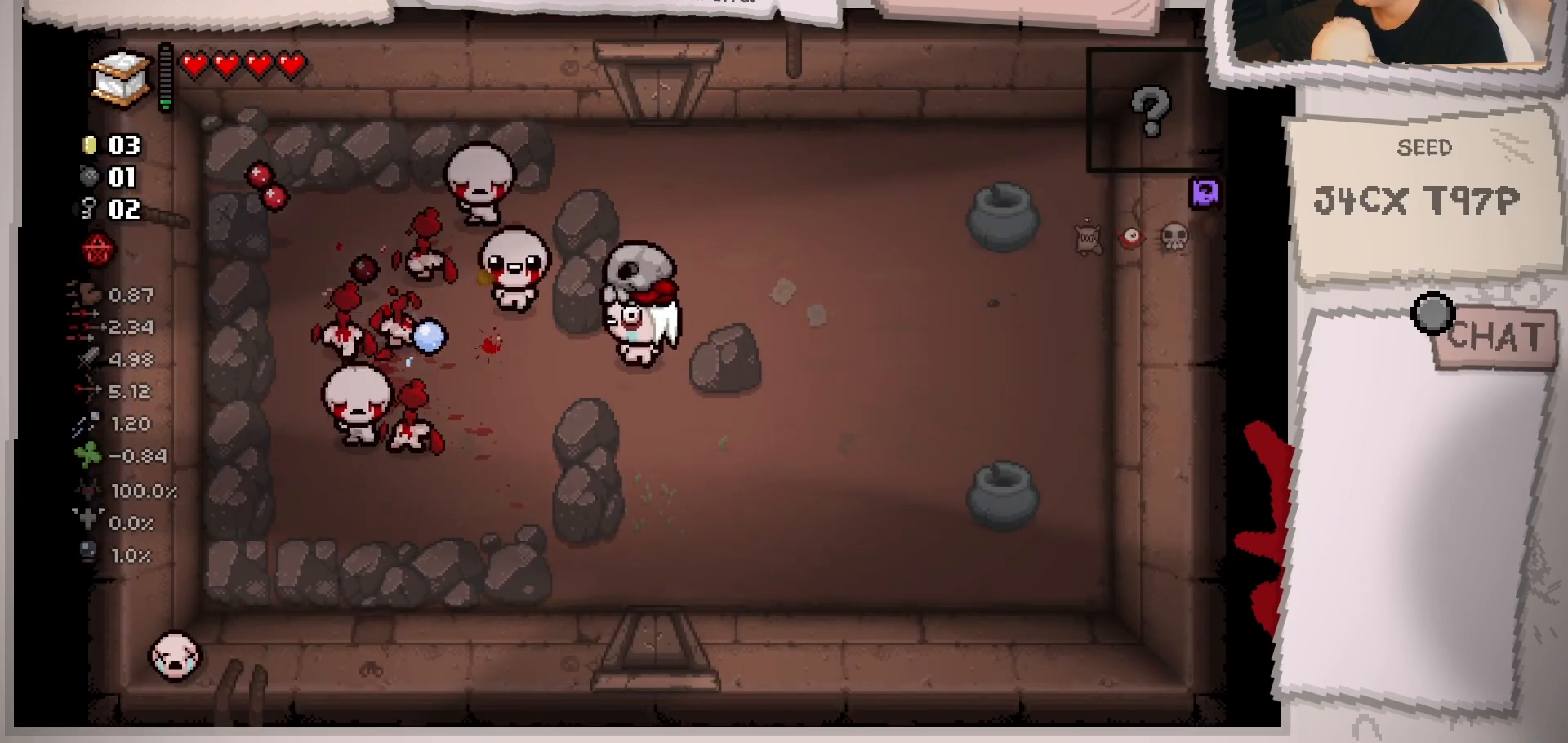
{"buttons": [], "left_stick": "center", "right_stick": "down-left", "events": [[117, "left_stick", "up-right"], [201, "left_stick", "center"], [384, "left_stick", "up"], [501, "left_stick", "center"], [501, "right_stick", "down-left"]]}
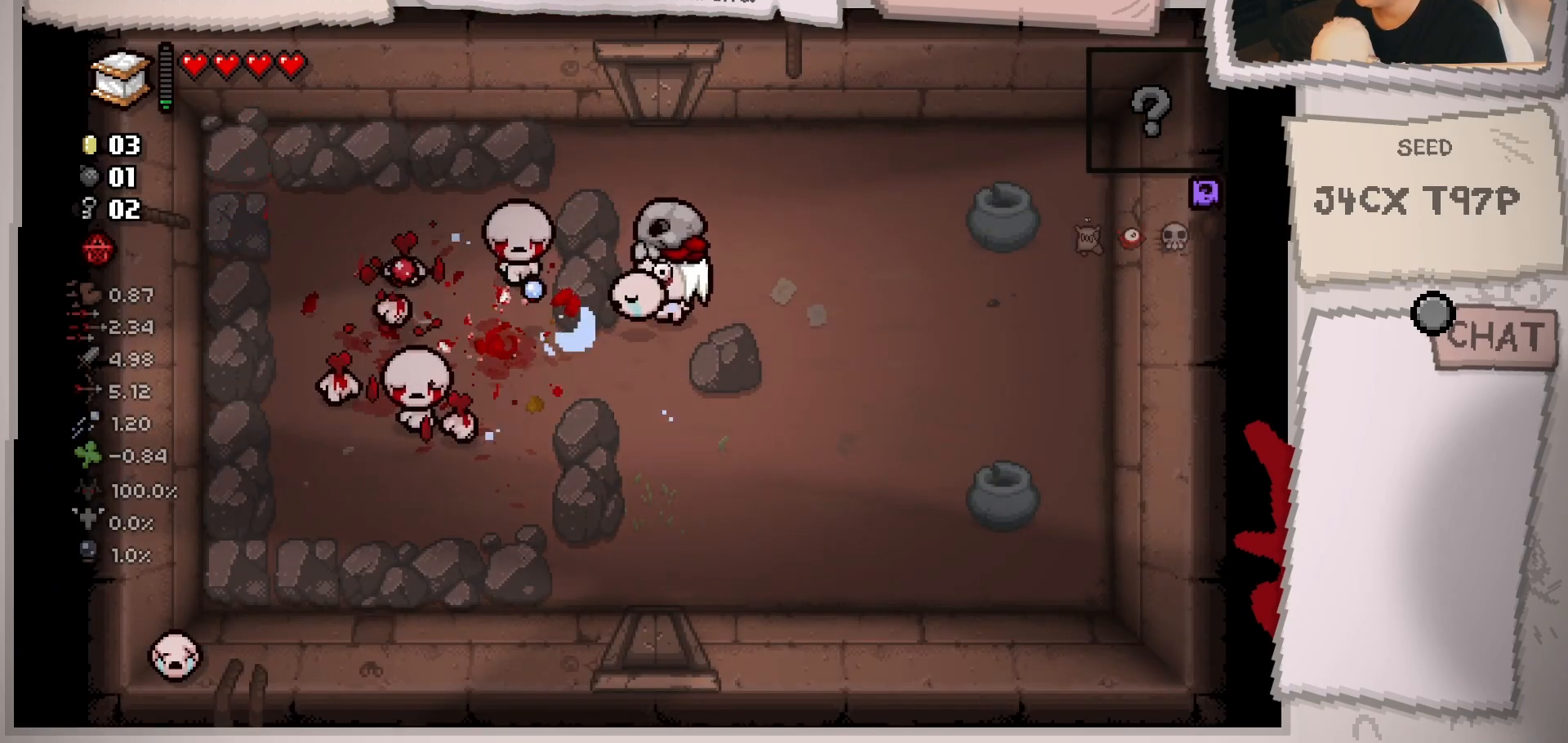
{"buttons": [], "left_stick": "center", "right_stick": "down-left", "events": [[167, "left_stick", "up"], [267, "left_stick", "center"]]}
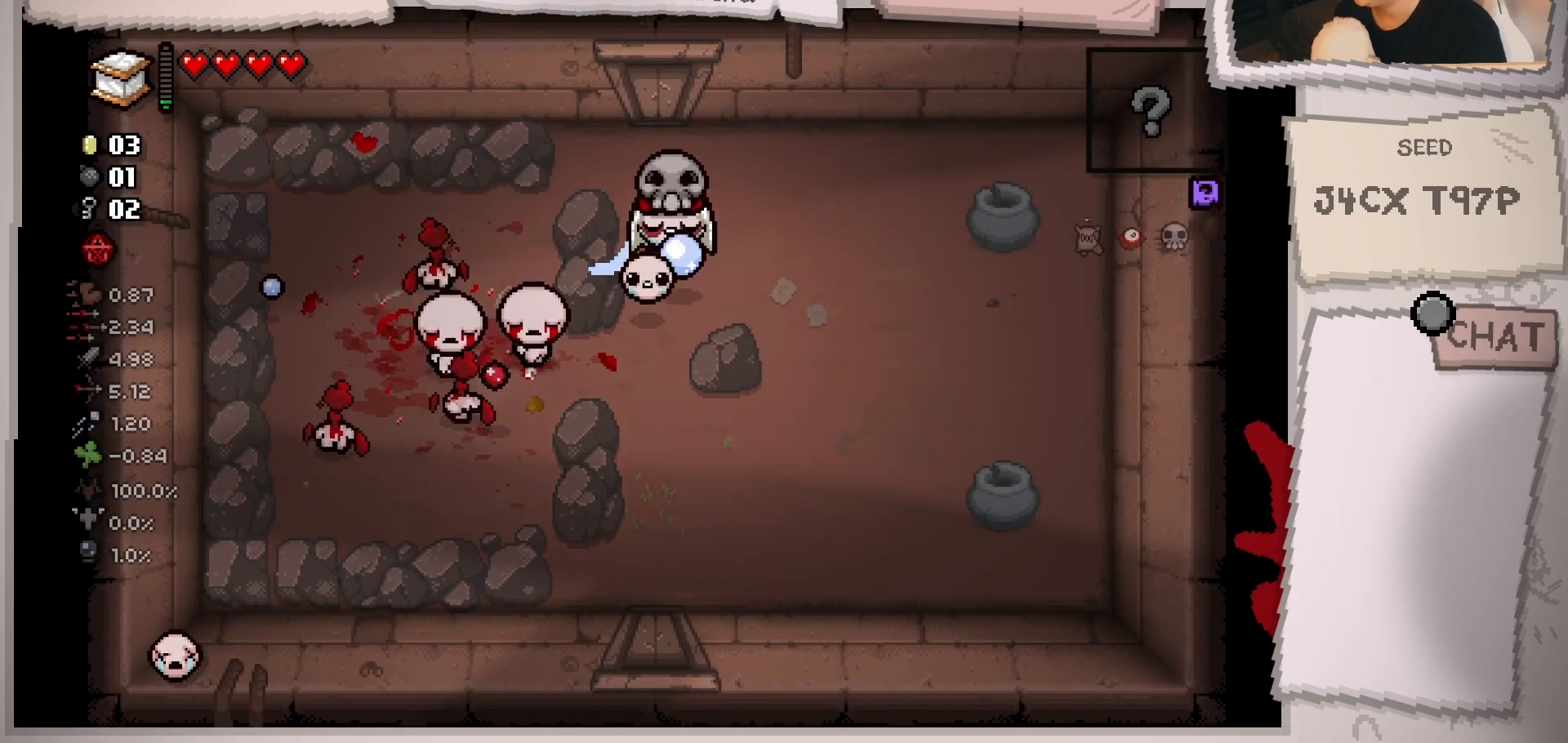
{"buttons": [], "left_stick": "up", "right_stick": "down-left", "events": [[234, "left_stick", "down-left"], [317, "left_stick", "center"], [484, "left_stick", "up"]]}
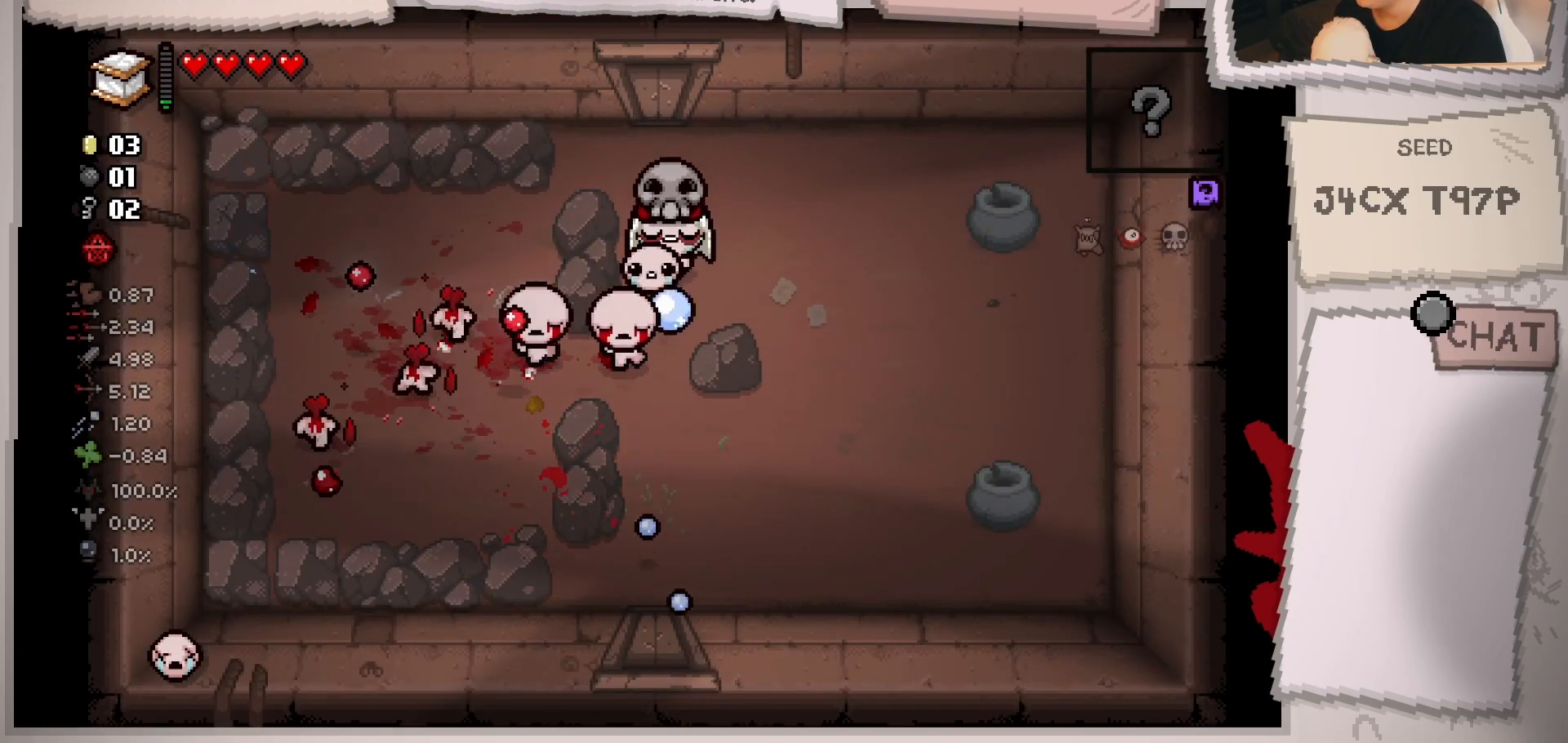
{"buttons": [], "left_stick": "center", "right_stick": "down-left", "events": [[83, "left_stick", "center"], [217, "left_stick", "up"], [300, "left_stick", "center"]]}
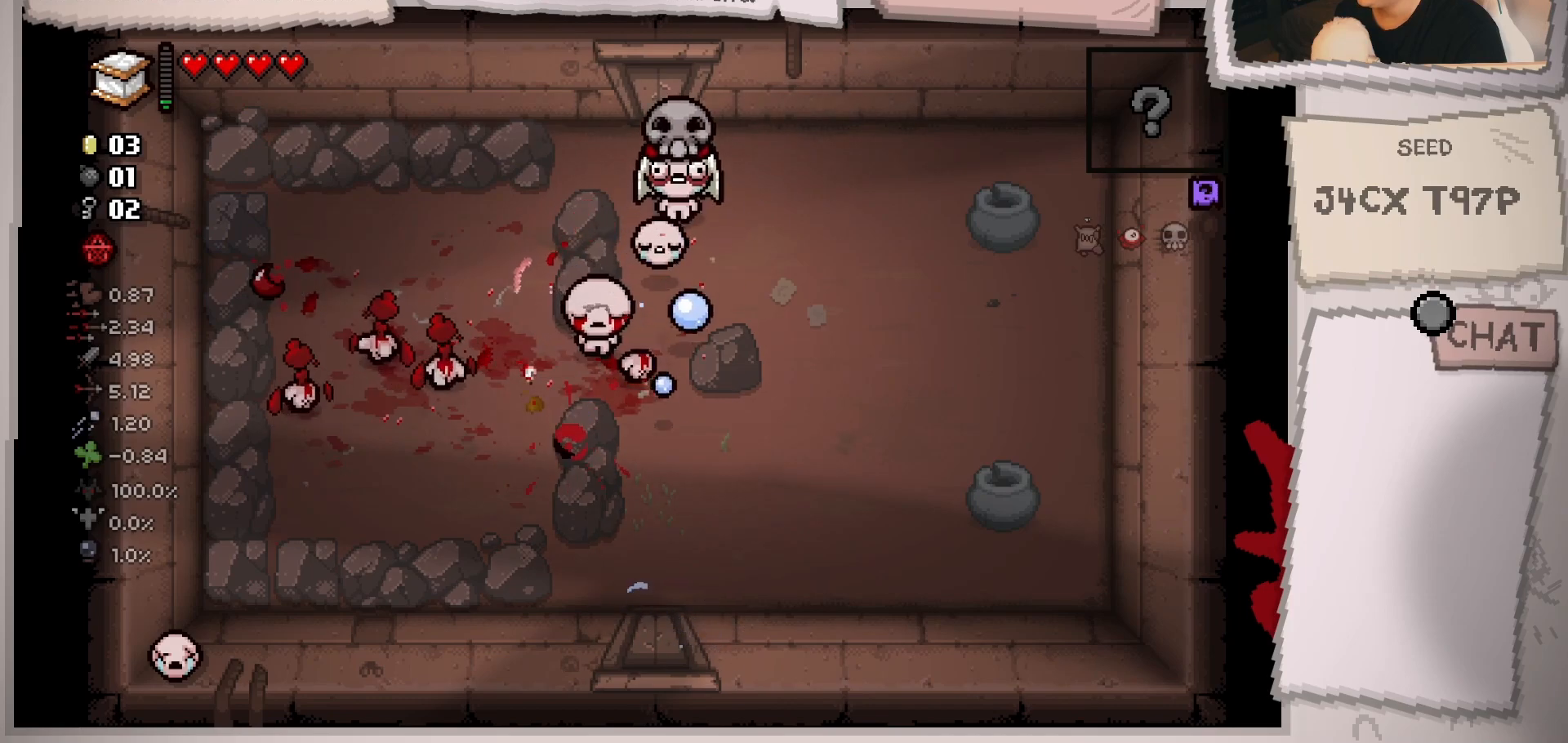
{"buttons": [], "left_stick": "center", "right_stick": "down-left", "events": [[167, "left_stick", "left"], [251, "left_stick", "center"], [384, "left_stick", "up"], [484, "left_stick", "center"]]}
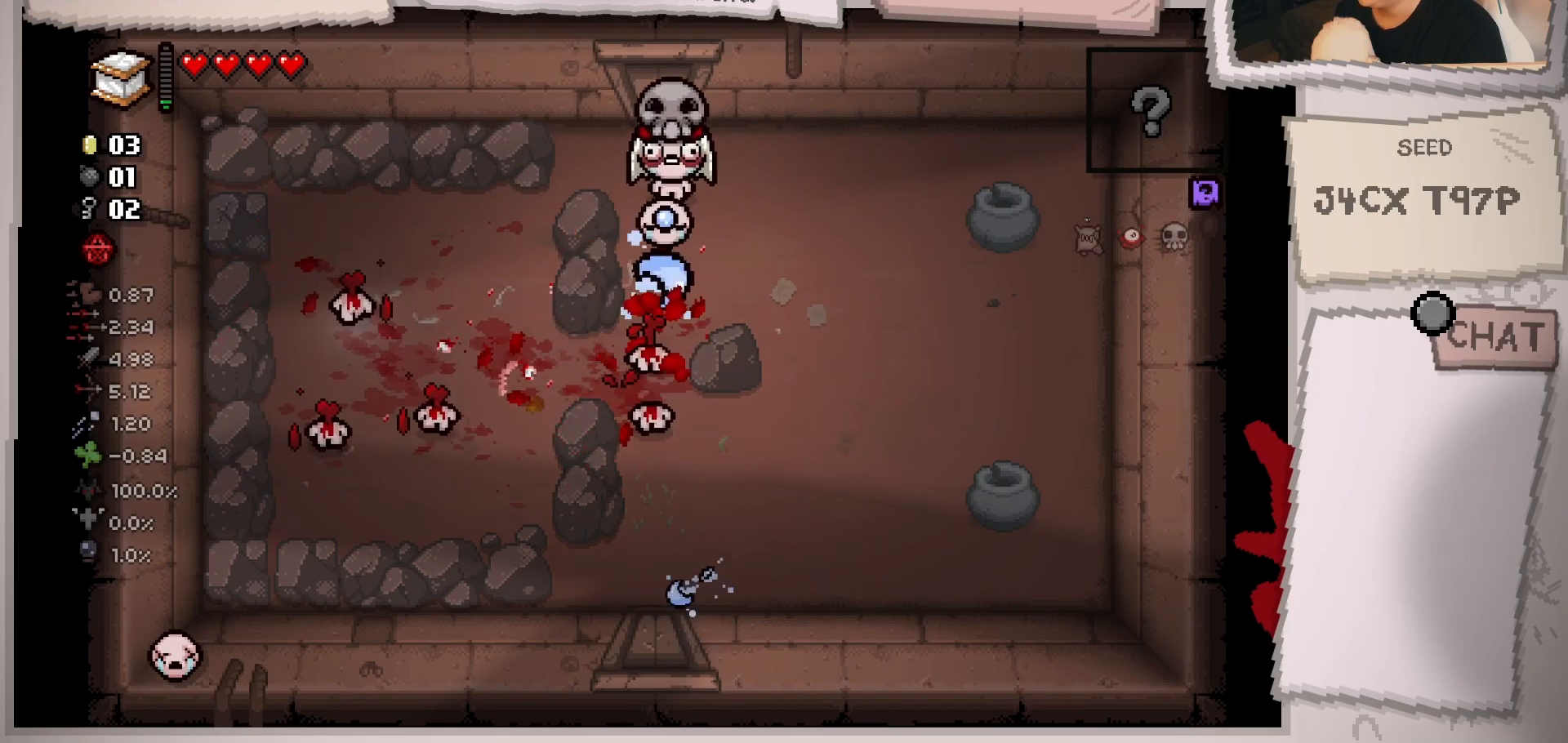
{"buttons": [], "left_stick": "down-right", "right_stick": "down-left", "events": [[100, "left_stick", "up"], [200, "left_stick", "center"], [334, "left_stick", "right"], [434, "left_stick", "down-right"]]}
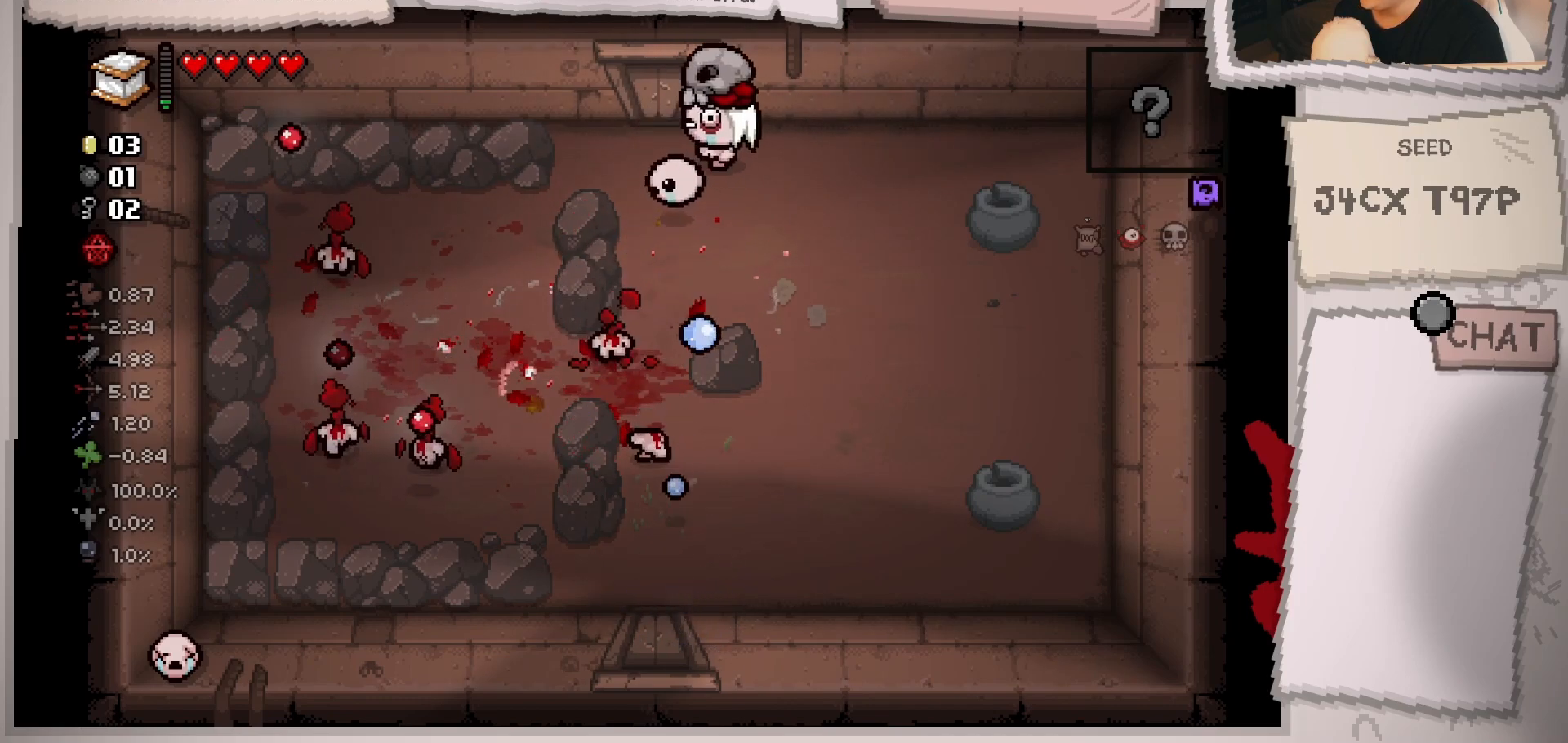
{"buttons": [], "left_stick": "down-right", "right_stick": "center", "events": [[217, "right_stick", "center"]]}
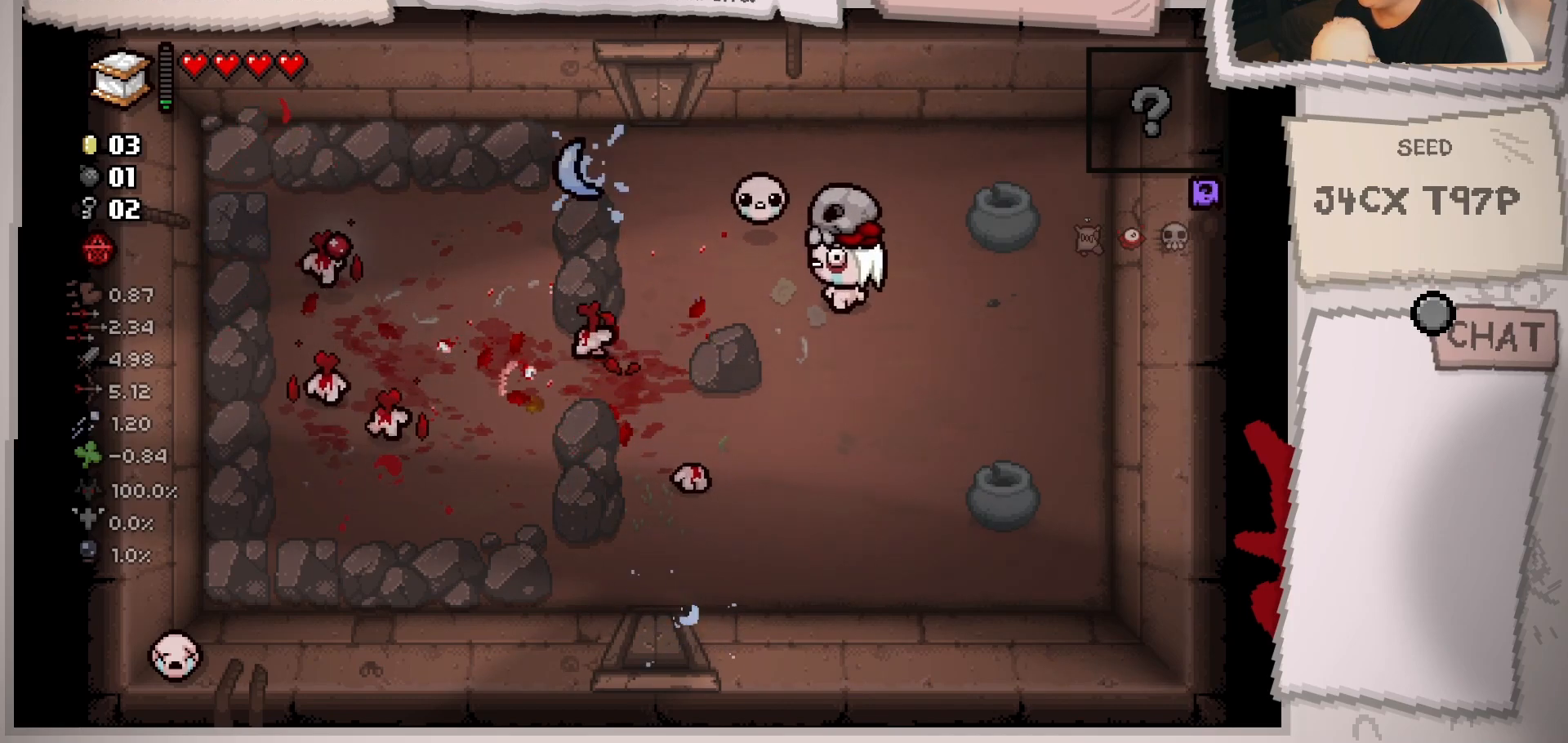
{"buttons": [], "left_stick": "center", "right_stick": "left", "events": [[250, "left_stick", "down"], [350, "left_stick", "down-left"], [450, "right_stick", "left"], [484, "left_stick", "center"]]}
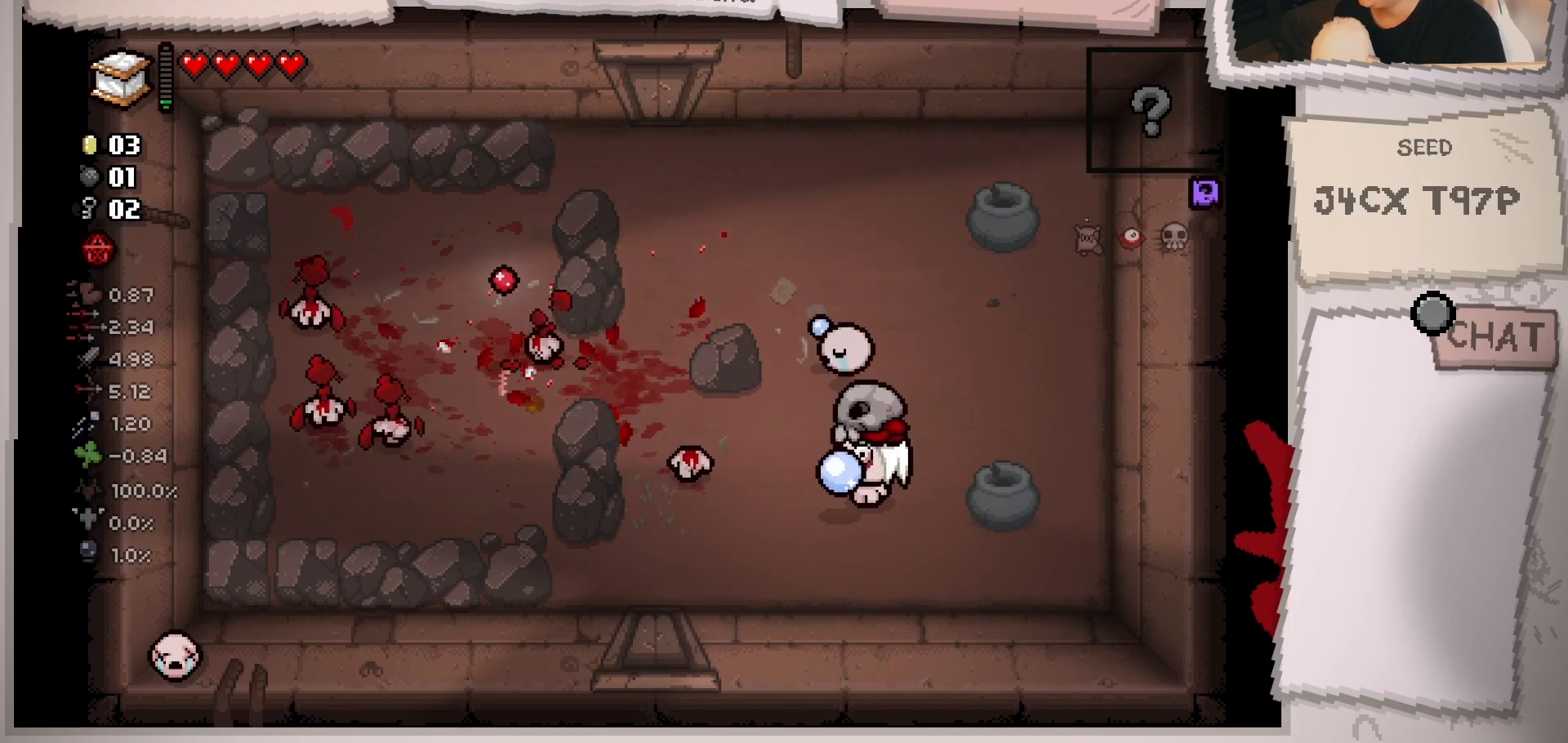
{"buttons": [], "left_stick": "center", "right_stick": "left", "events": [[117, "left_stick", "up-left"], [267, "left_stick", "center"], [384, "left_stick", "up-left"], [501, "left_stick", "center"]]}
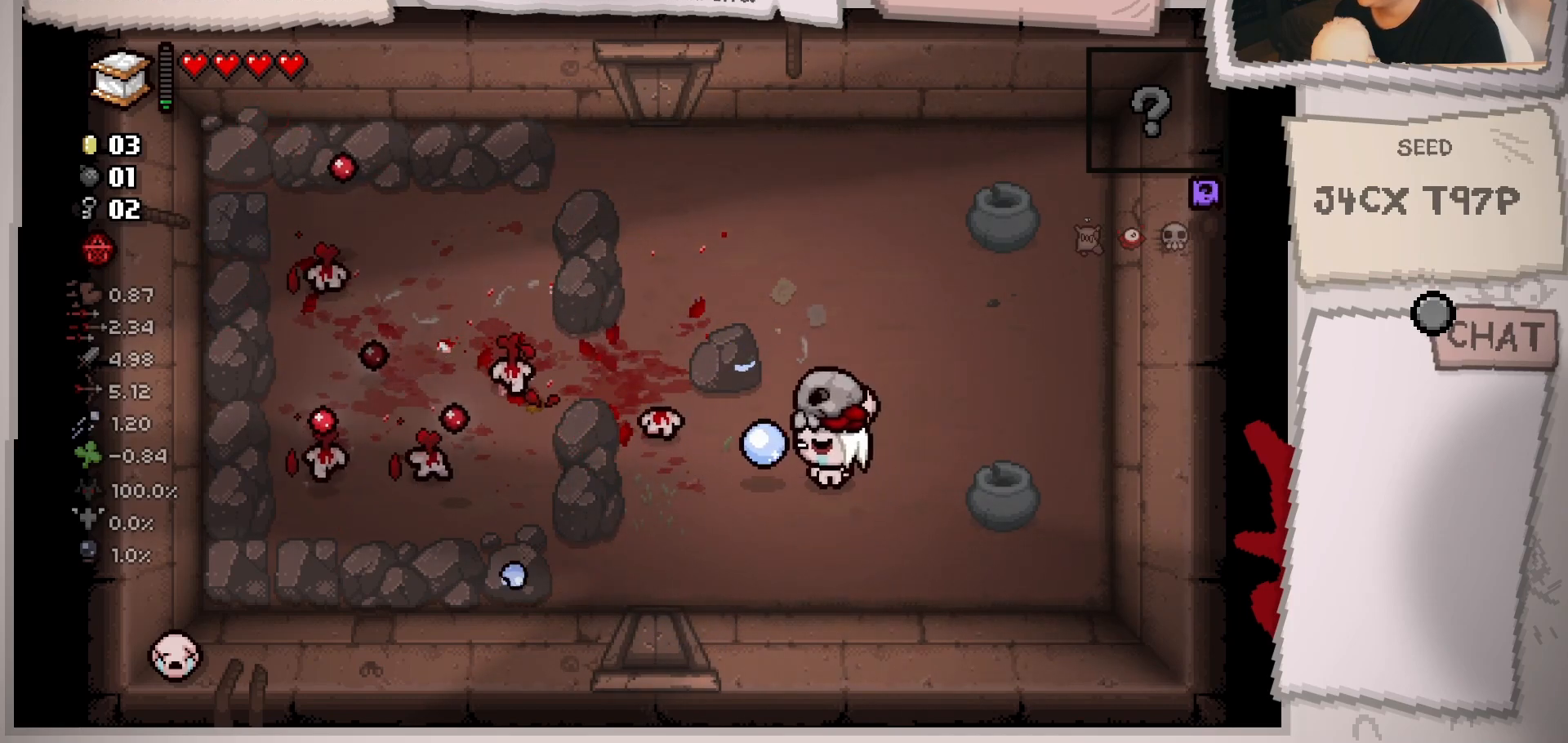
{"buttons": [], "left_stick": "right", "right_stick": "left", "events": [[150, "left_stick", "left"], [284, "left_stick", "center"], [450, "left_stick", "right"]]}